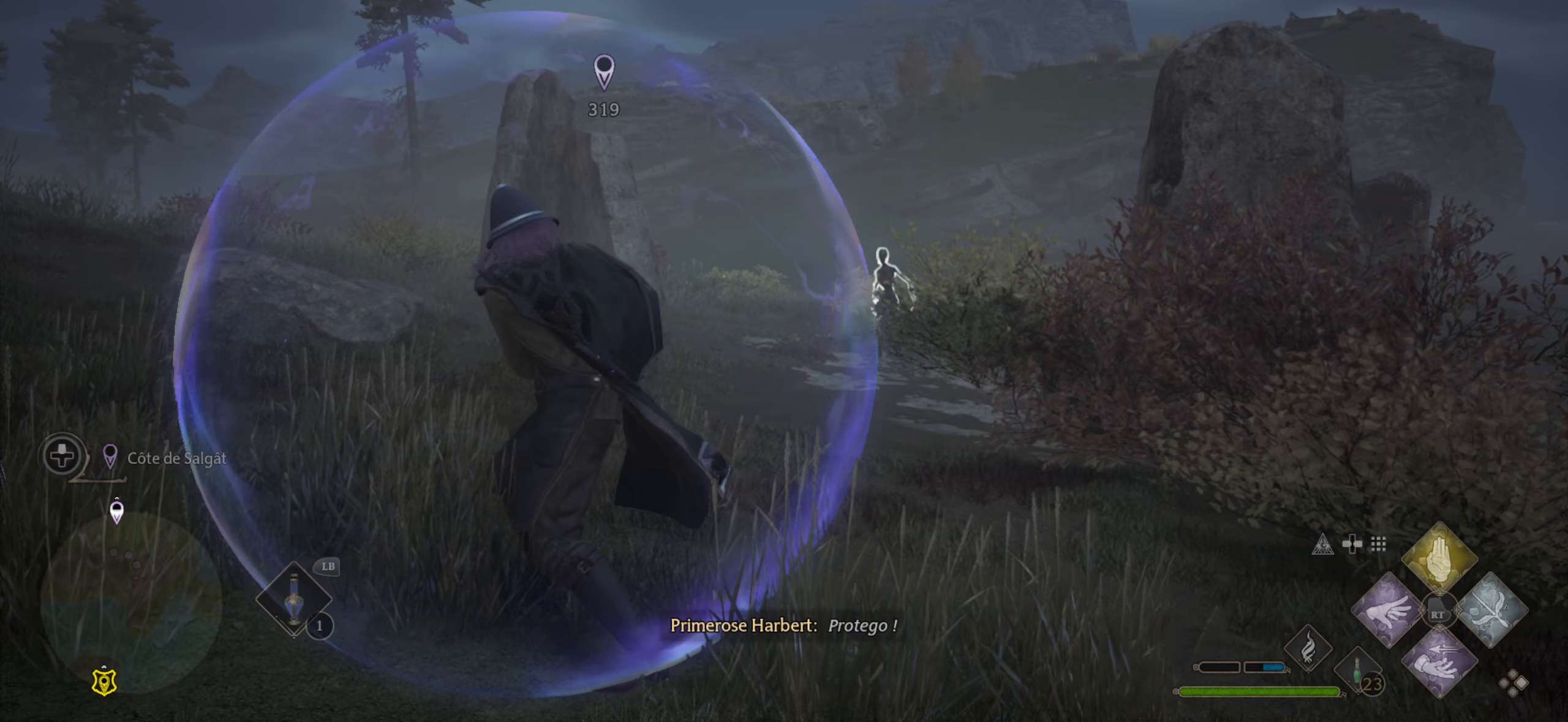
Gameplay with a controller (Xbox layout); each line is a JSON object with the inputs held at the frame after it (dt_ms = milliseconds from this image to that frame). "events" lists button and stick changes between this image and that frame as [ms after this image, input, new state], when the widget could be followed in between.
{"dt_ms": 200, "buttons": ["Y", "L1"], "left_stick": "center", "right_stick": "center", "events": [[67, "Y", "down"], [83, "left_stick", "center"], [133, "Y", "up"], [183, "Y", "down"]]}
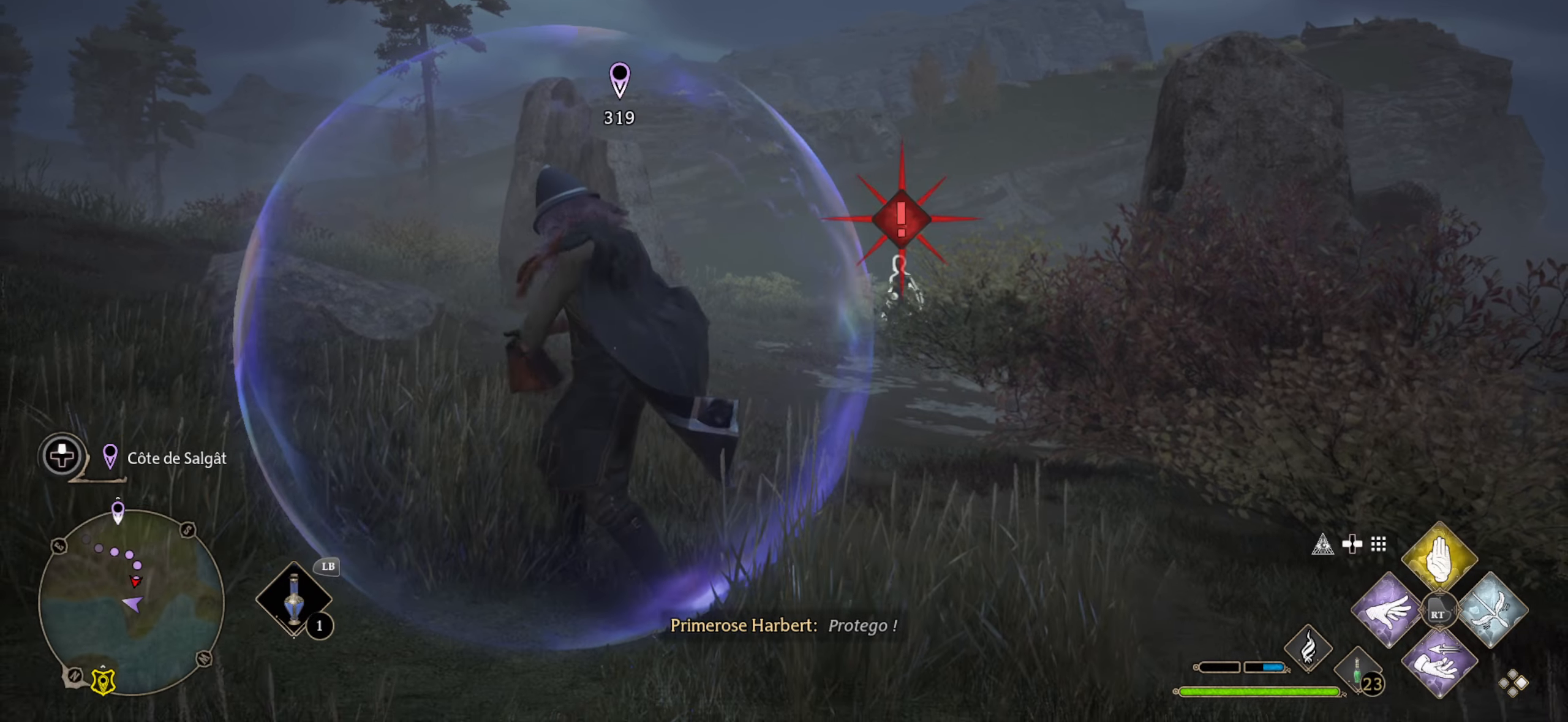
{"dt_ms": 500, "buttons": [], "left_stick": "center", "right_stick": "center", "events": [[50, "Y", "up"], [117, "Y", "down"], [167, "Y", "up"], [333, "X", "down"], [350, "L1", "up"], [417, "X", "up"]]}
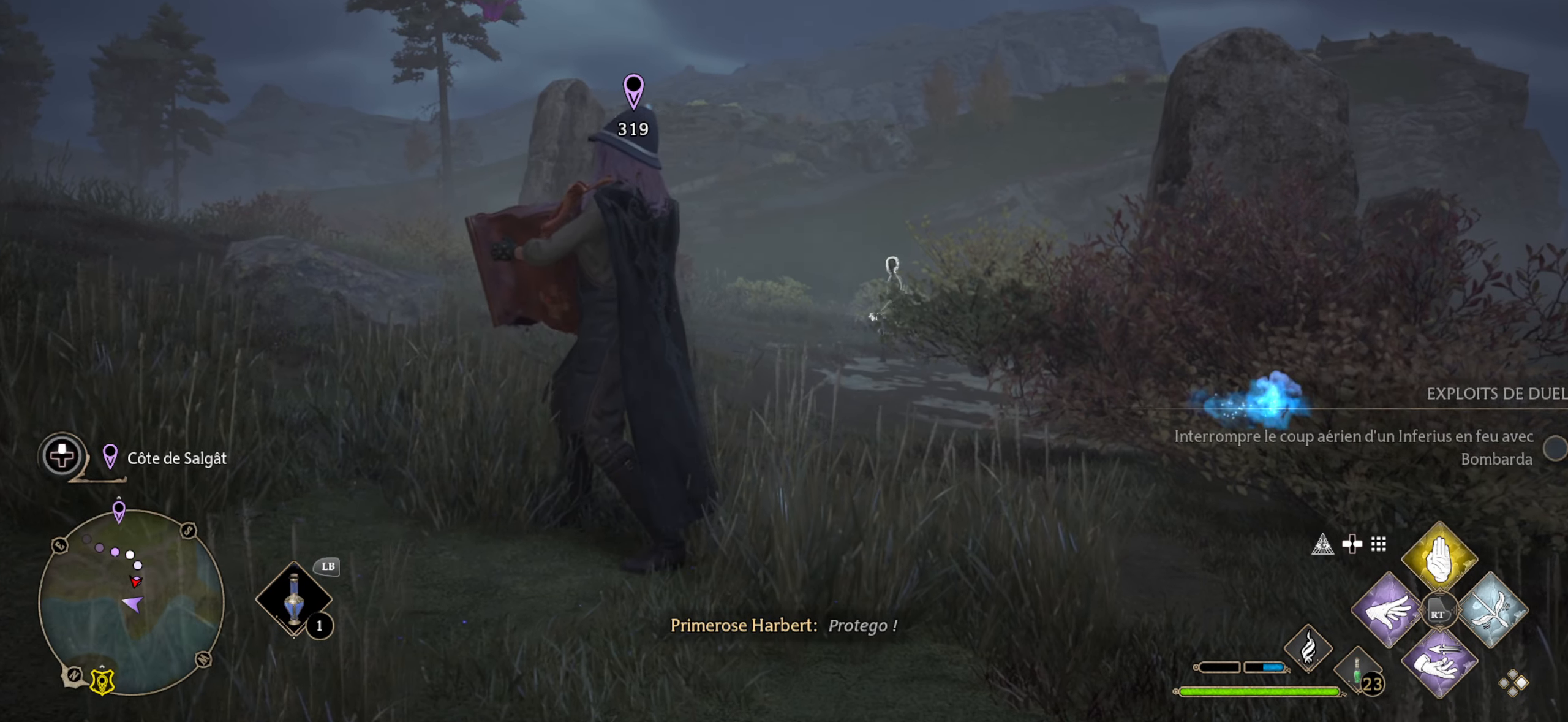
{"dt_ms": 500, "buttons": ["L2"], "left_stick": "center", "right_stick": "center", "events": [[33, "L2", "down"], [417, "X", "down"], [483, "X", "up"]]}
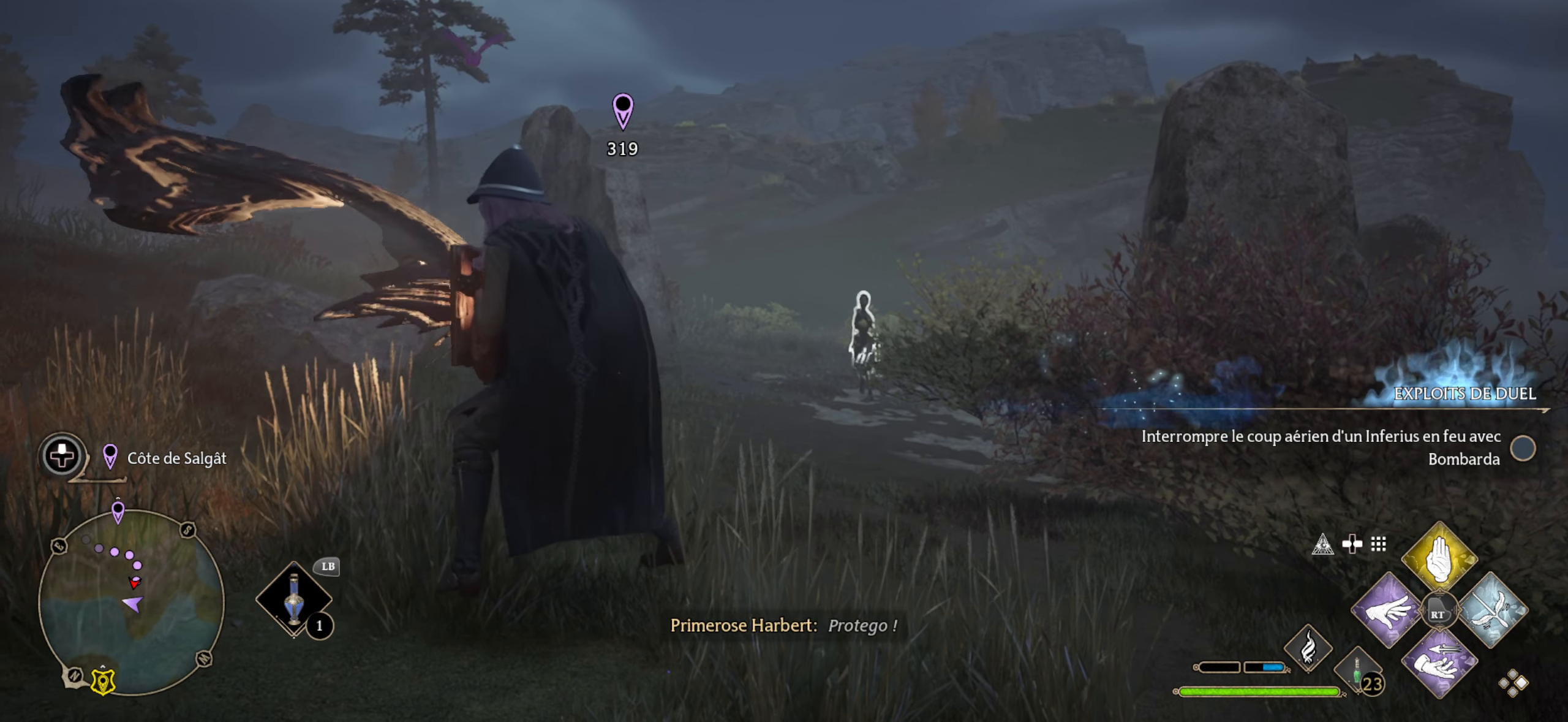
{"dt_ms": 500, "buttons": [], "left_stick": "center", "right_stick": "center", "events": [[67, "X", "down"], [100, "X", "up"], [150, "L2", "up"], [217, "L2", "down"], [383, "L2", "up"]]}
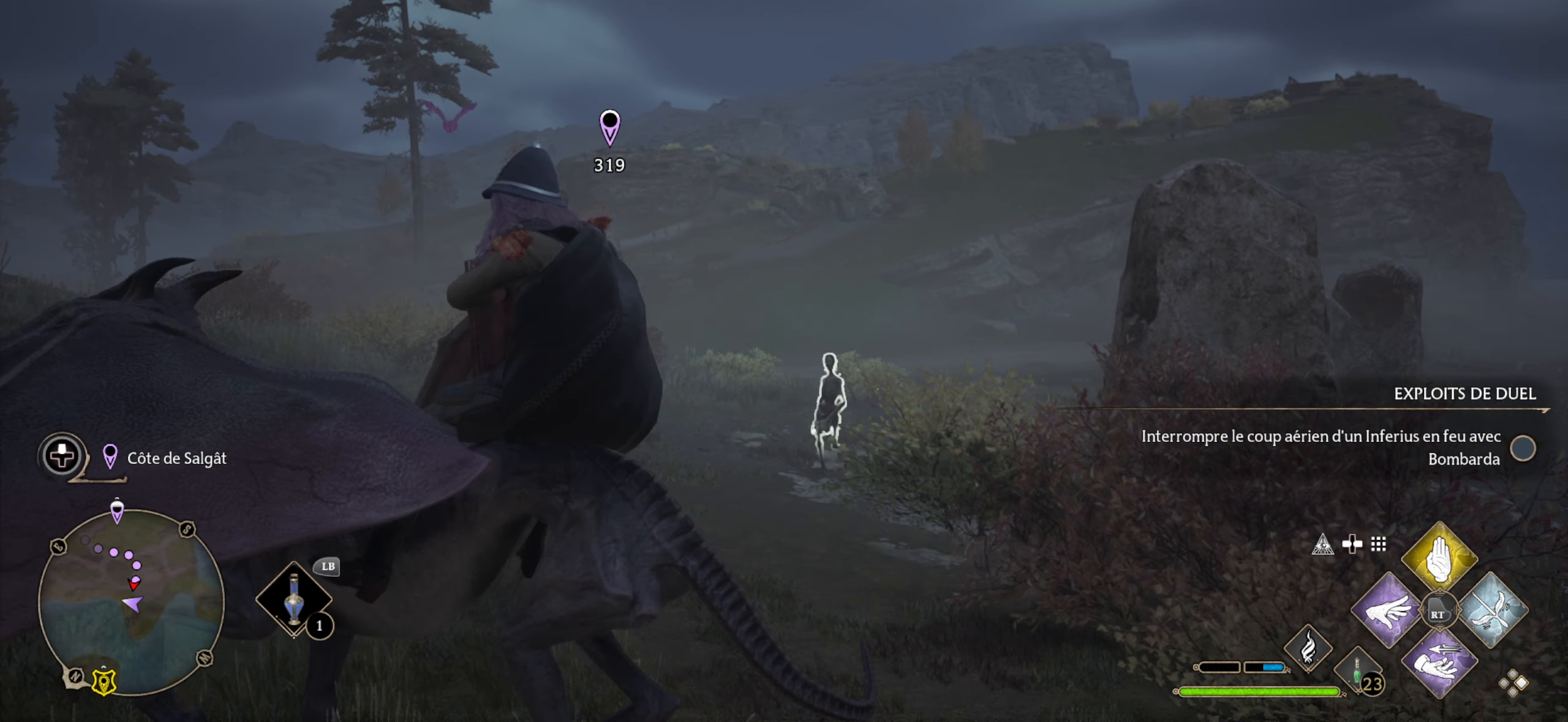
{"dt_ms": 500, "buttons": [], "left_stick": "center", "right_stick": "center", "events": [[100, "L2", "down"], [183, "L2", "up"], [233, "L2", "down"], [317, "L2", "up"], [367, "L2", "down"], [450, "L2", "up"]]}
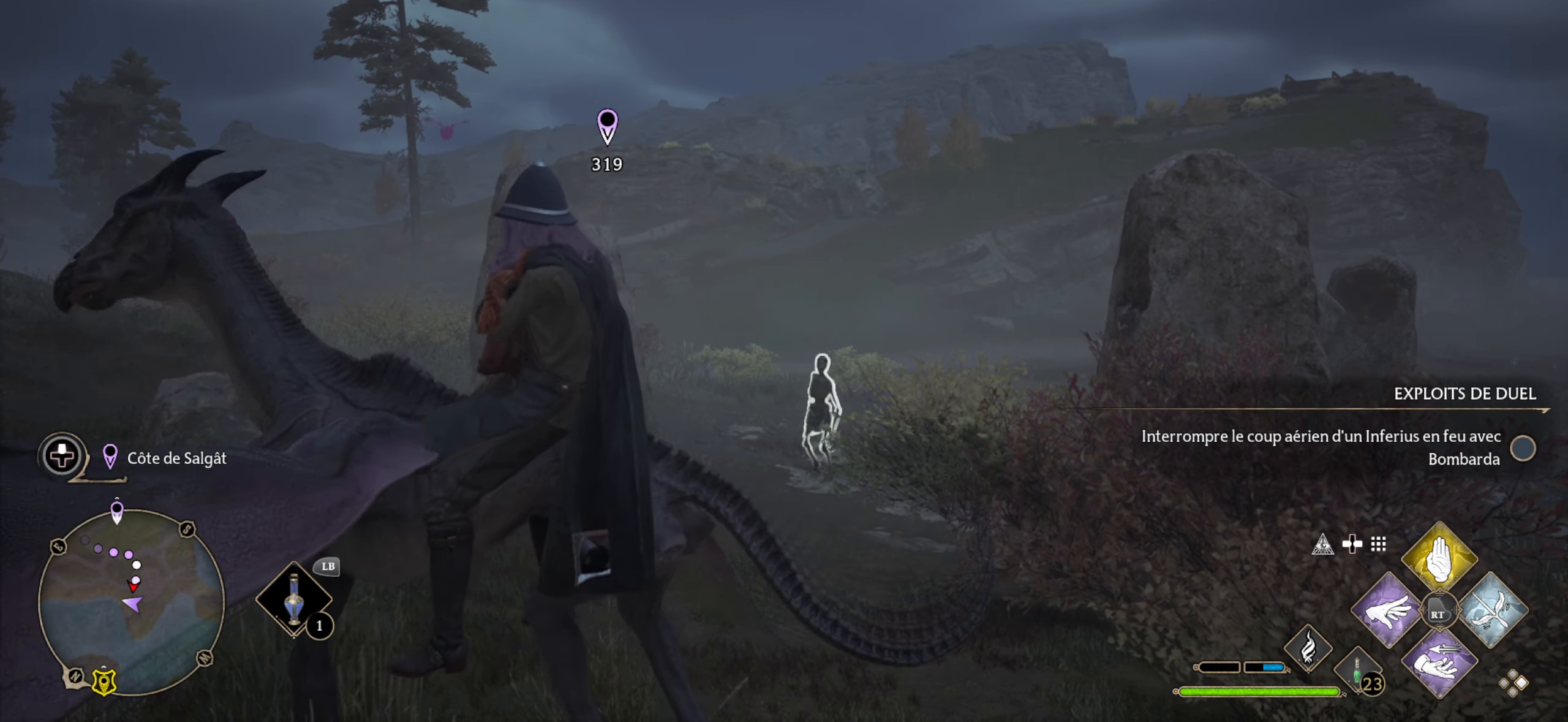
{"dt_ms": 500, "buttons": [], "left_stick": "up-left", "right_stick": "center", "events": [[83, "left_stick", "up-left"], [100, "A", "down"], [167, "A", "up"], [233, "A", "down"], [317, "A", "up"], [367, "A", "down"], [450, "A", "up"]]}
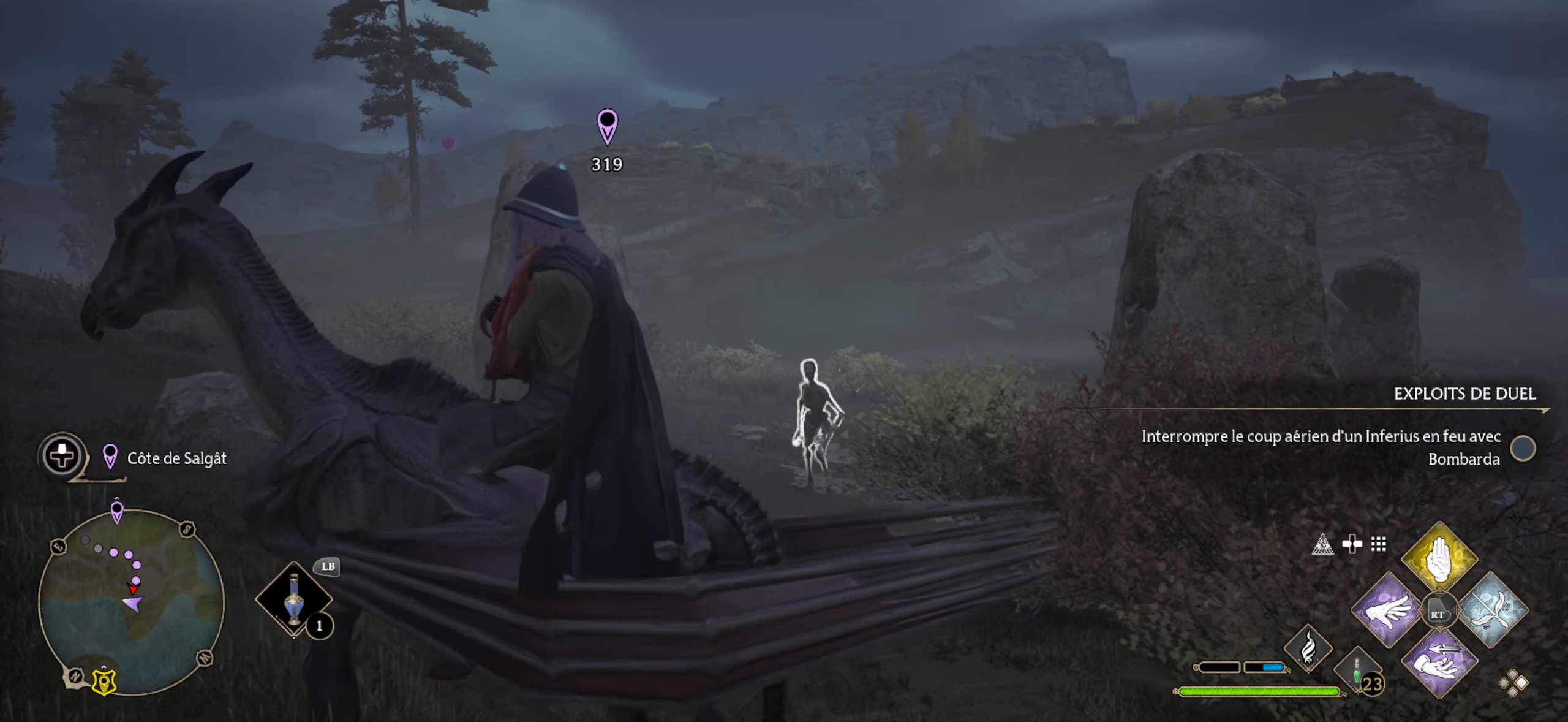
{"dt_ms": 500, "buttons": [], "left_stick": "up-left", "right_stick": "left", "events": [[50, "R2", "down"], [267, "right_stick", "left"], [450, "R2", "up"]]}
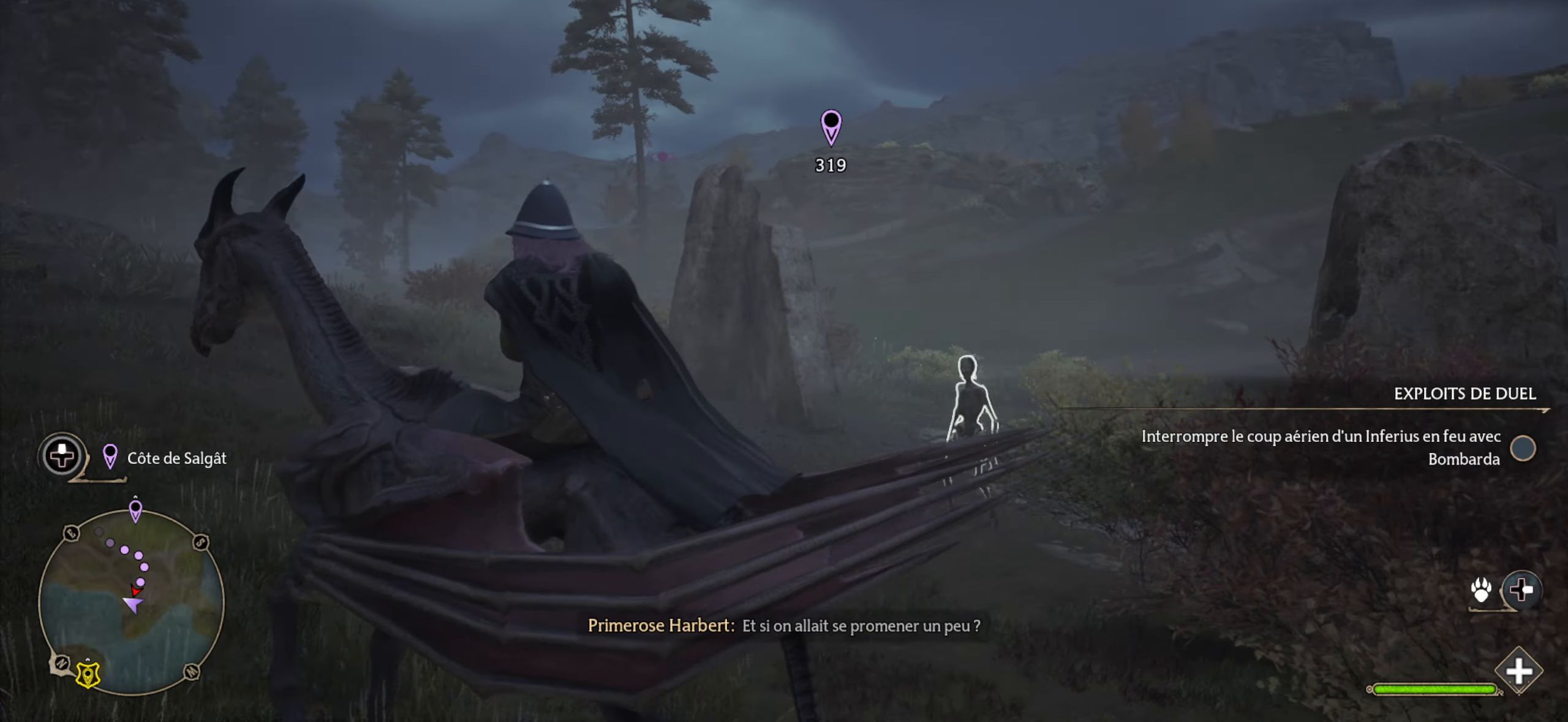
{"dt_ms": 500, "buttons": ["L3"], "left_stick": "up-left", "right_stick": "center", "events": [[217, "L3", "down"], [350, "right_stick", "center"]]}
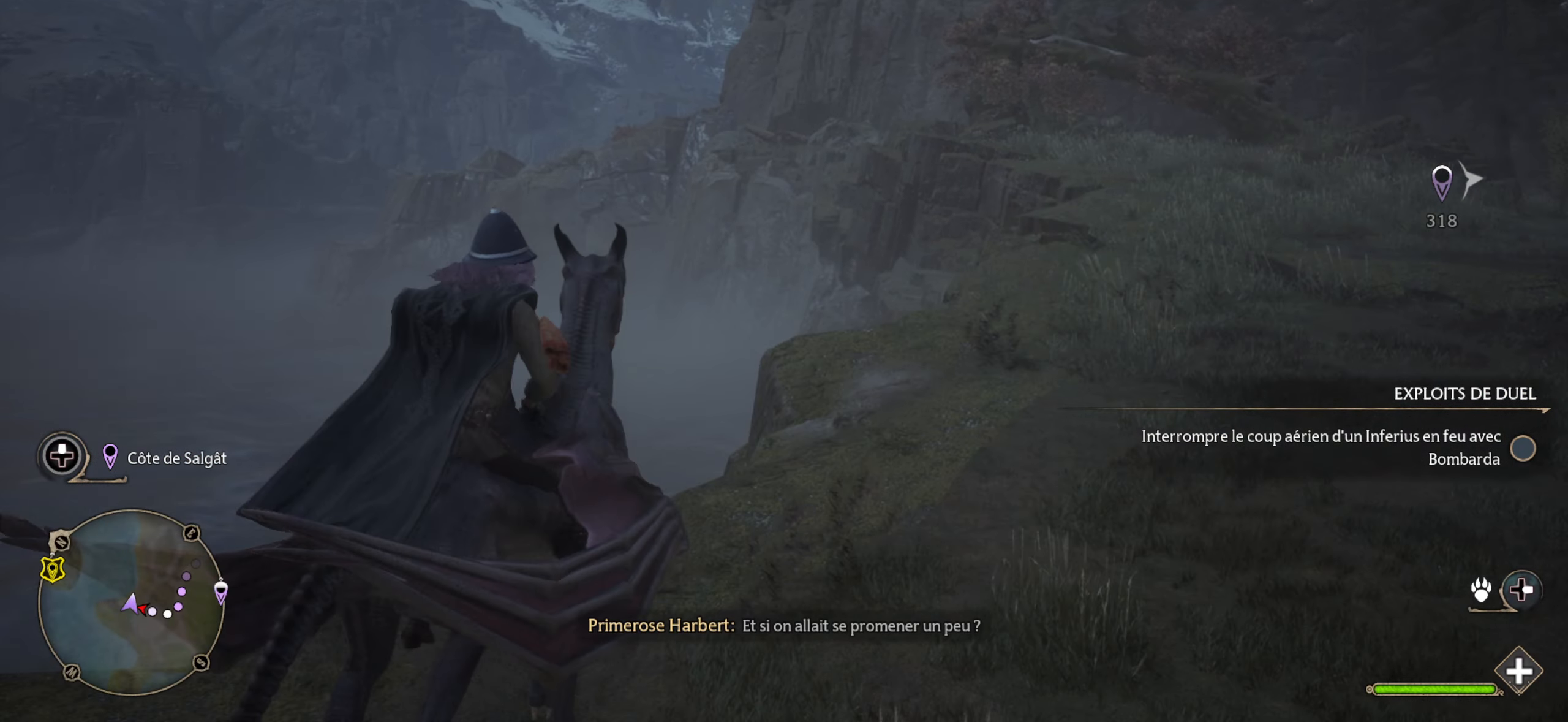
{"dt_ms": 500, "buttons": ["A", "L3"], "left_stick": "up-left", "right_stick": "center", "events": [[233, "A", "down"], [300, "A", "up"], [350, "A", "down"]]}
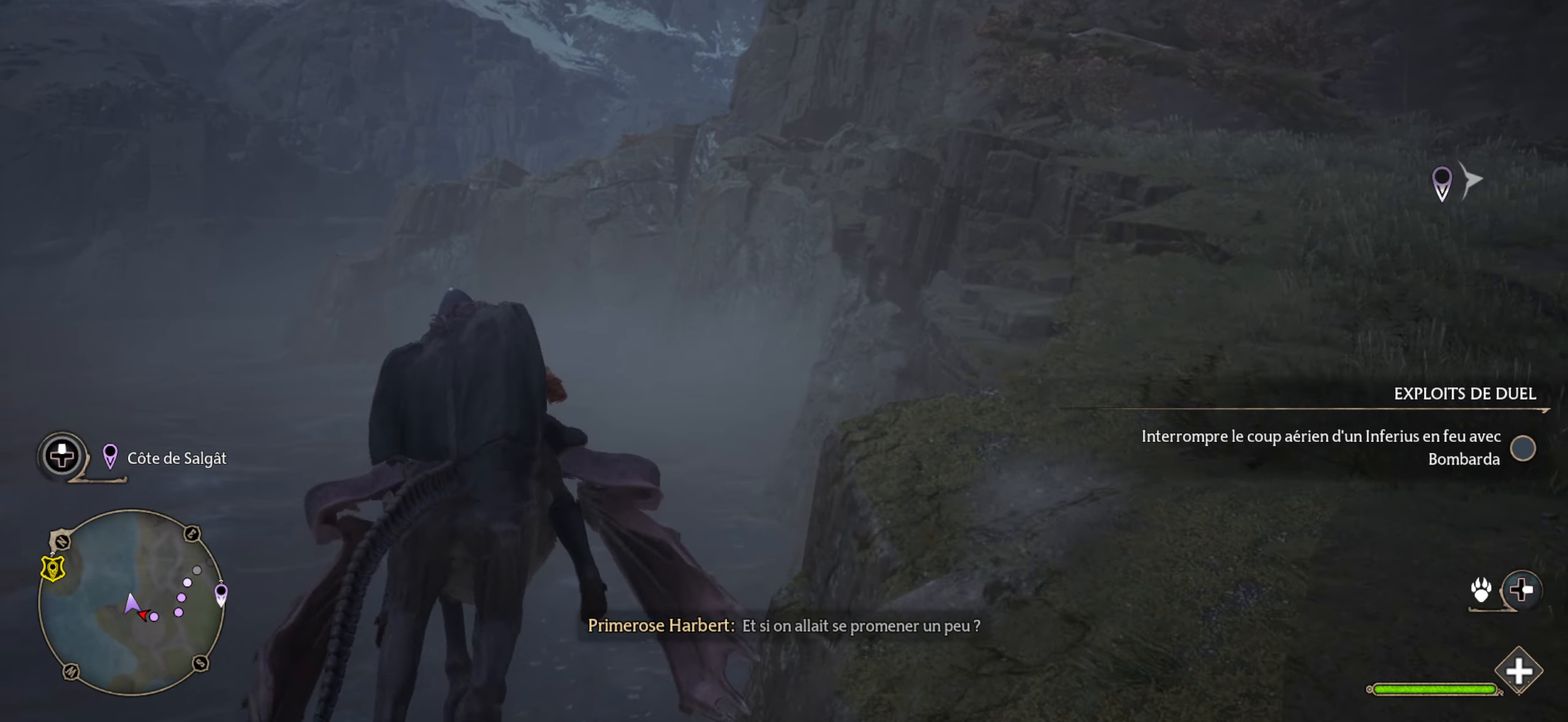
{"dt_ms": 500, "buttons": ["L3"], "left_stick": "up-left", "right_stick": "down", "events": [[83, "A", "up"], [450, "right_stick", "down"]]}
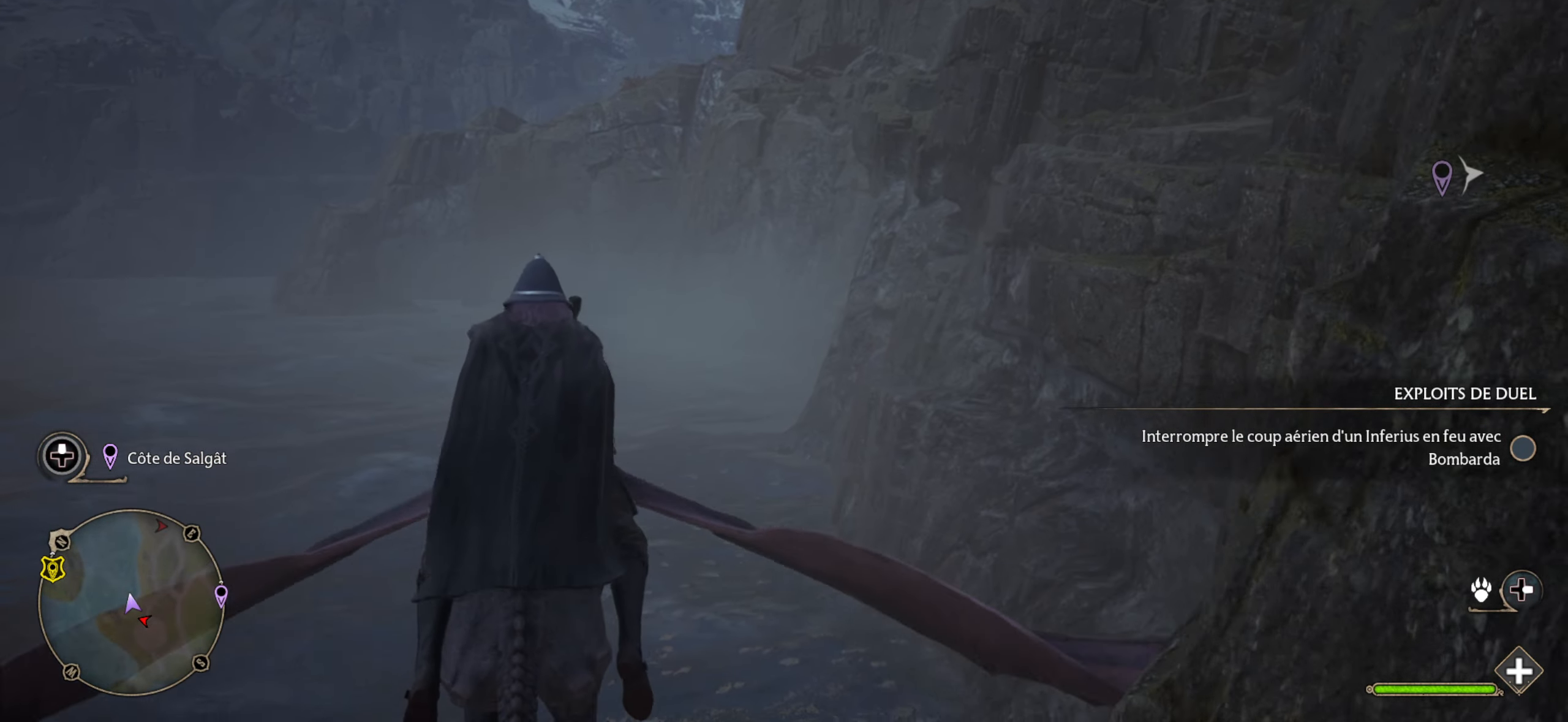
{"dt_ms": 500, "buttons": ["L3"], "left_stick": "up-left", "right_stick": "center", "events": [[350, "right_stick", "center"]]}
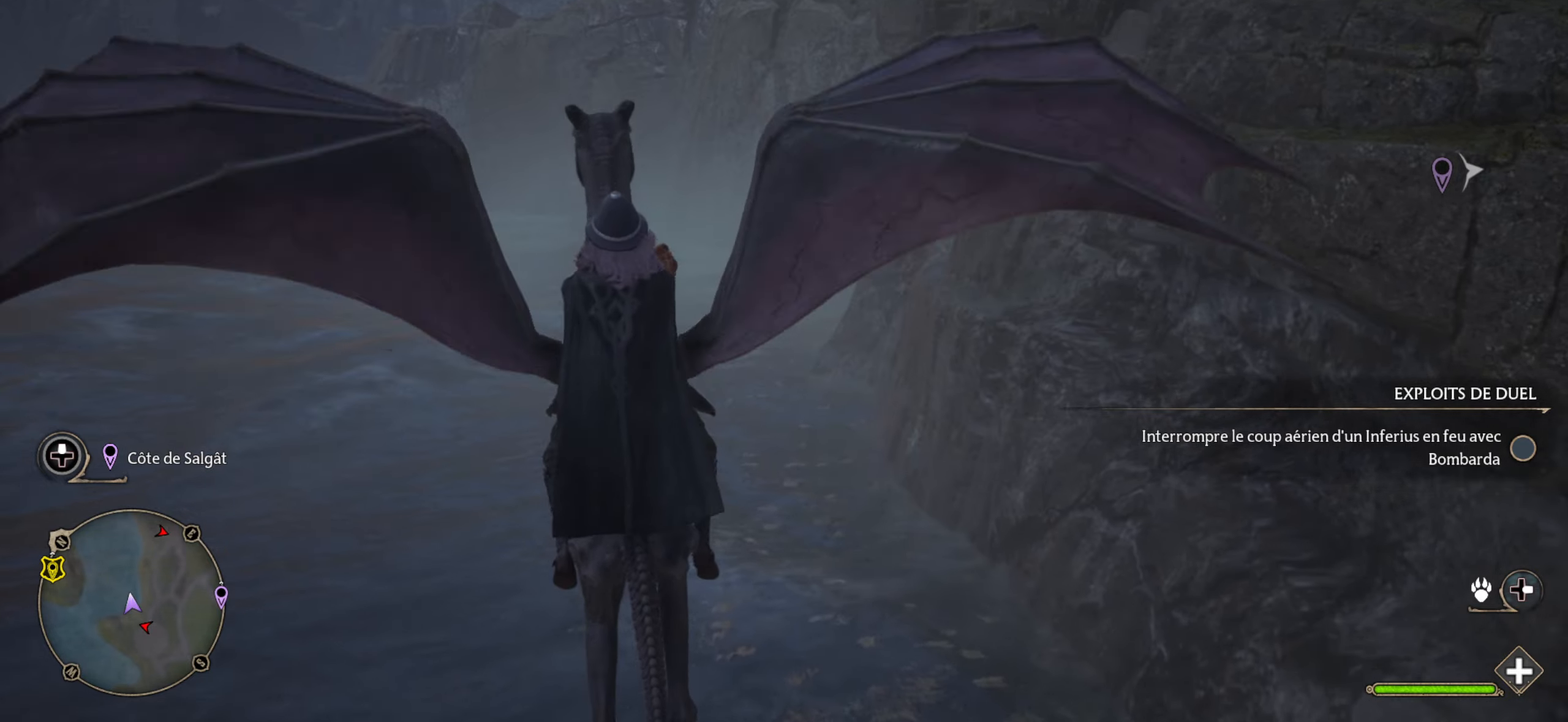
{"dt_ms": 500, "buttons": ["L3"], "left_stick": "up-left", "right_stick": "center", "events": []}
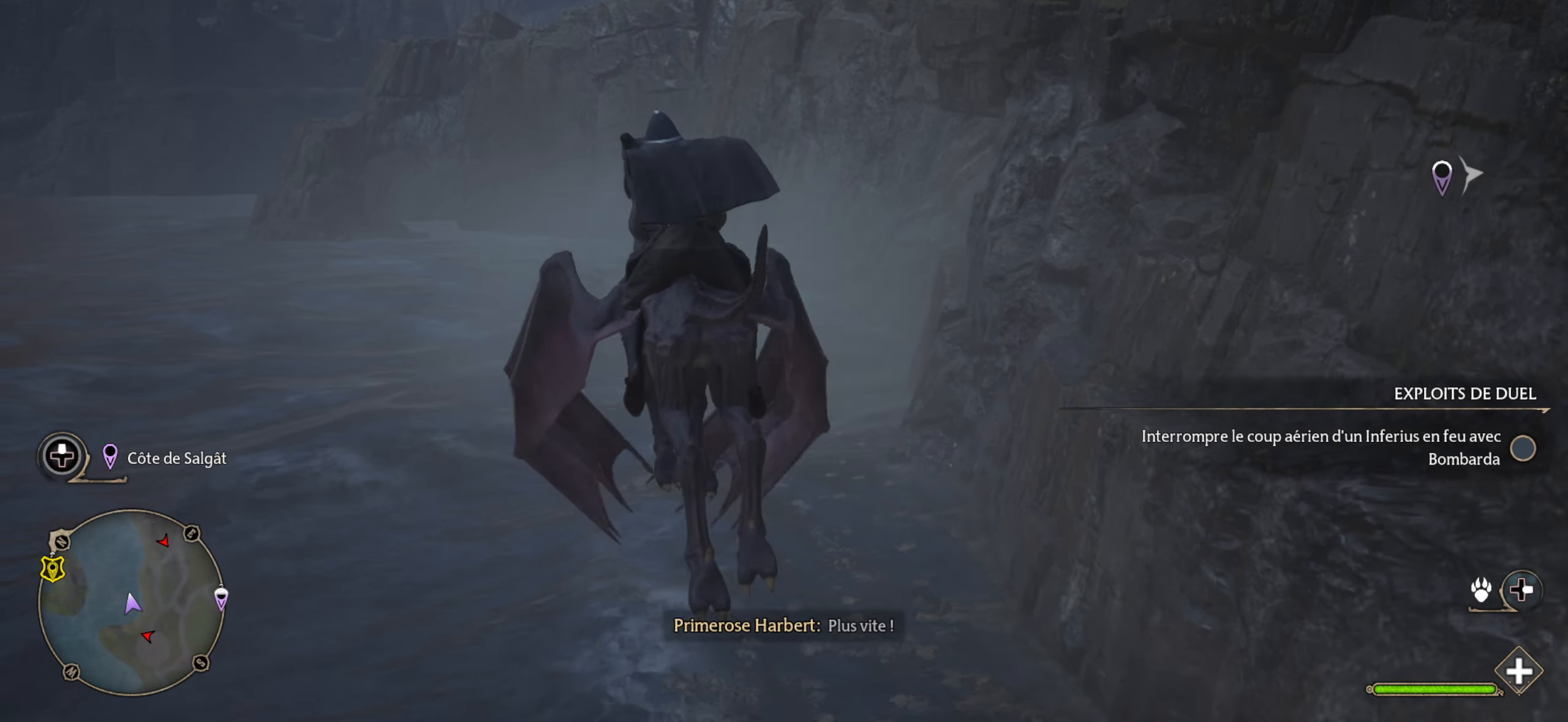
{"dt_ms": 500, "buttons": ["L3"], "left_stick": "up", "right_stick": "center", "events": [[117, "right_stick", "left"], [384, "left_stick", "up"], [500, "right_stick", "center"]]}
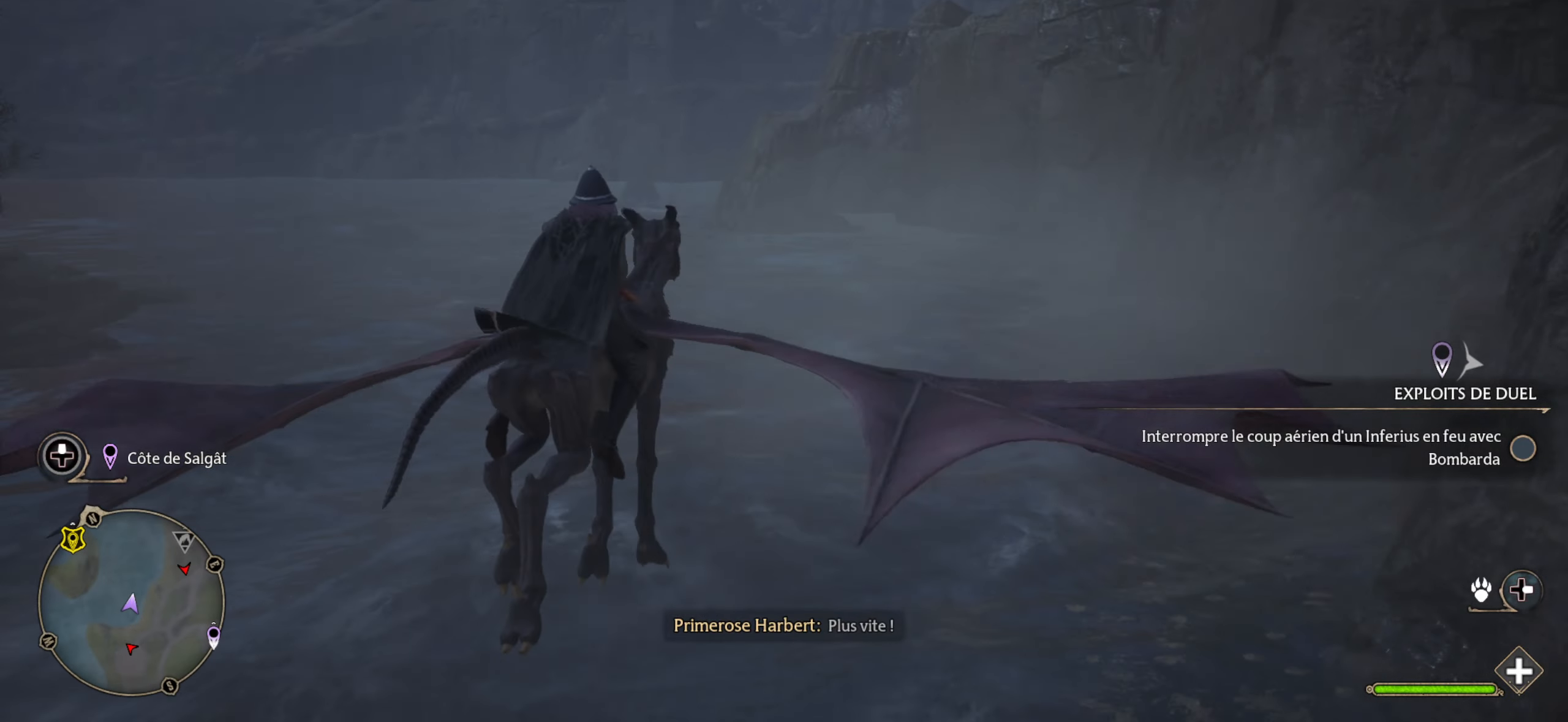
{"dt_ms": 500, "buttons": [], "left_stick": "up", "right_stick": "right", "events": [[200, "L3", "up"], [384, "right_stick", "right"]]}
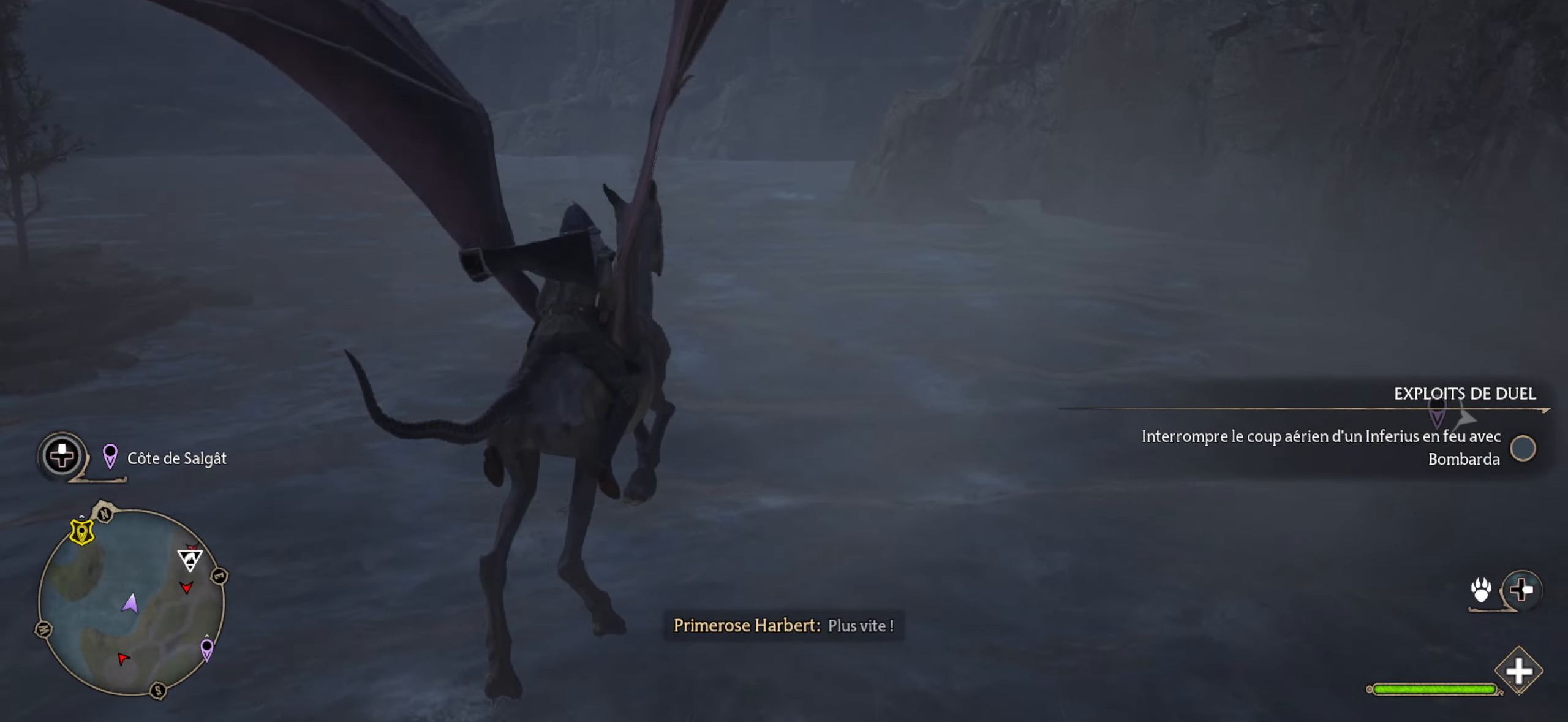
{"dt_ms": 500, "buttons": [], "left_stick": "up", "right_stick": "down", "events": [[317, "right_stick", "down-right"], [484, "right_stick", "down"]]}
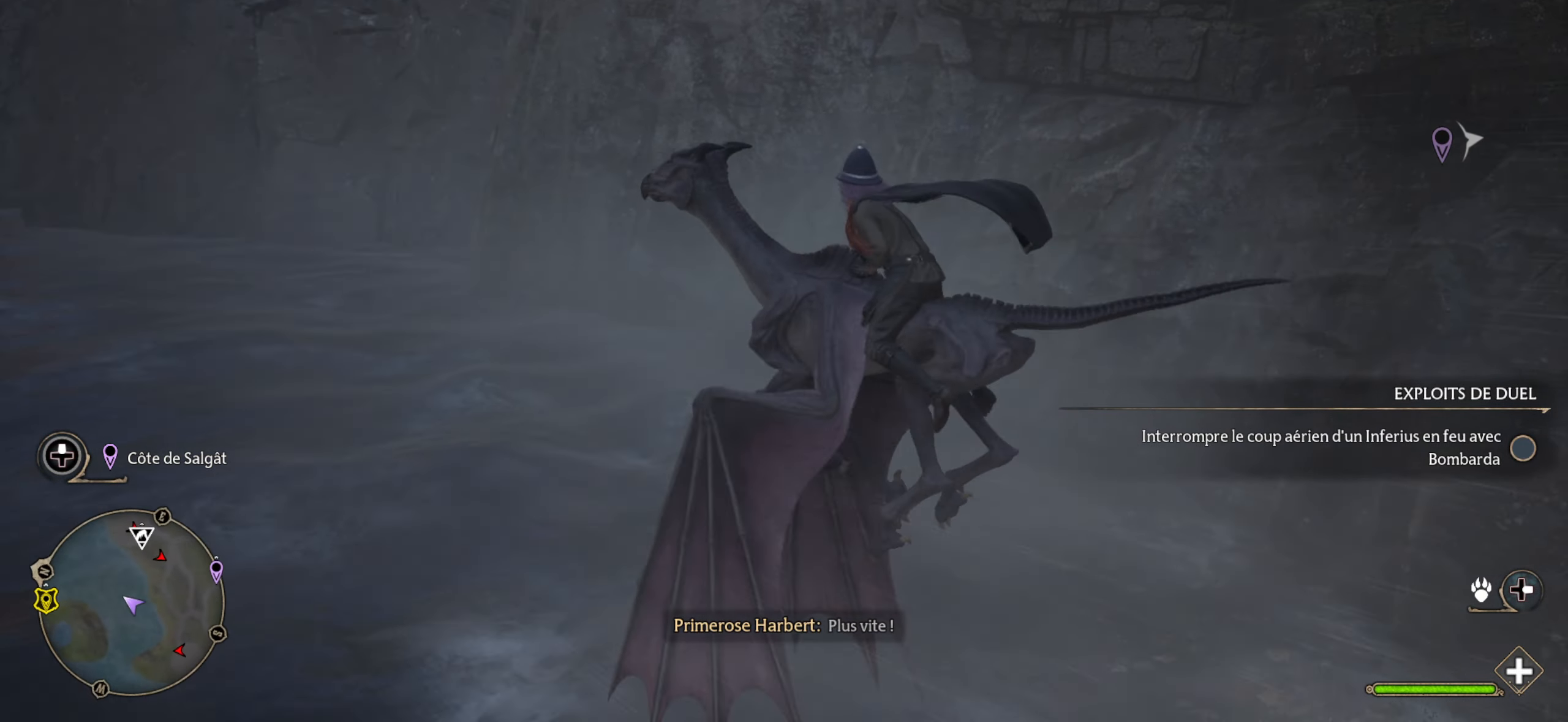
{"dt_ms": 500, "buttons": [], "left_stick": "up", "right_stick": "down-right", "events": [[100, "right_stick", "center"], [384, "right_stick", "down"], [434, "right_stick", "down-right"]]}
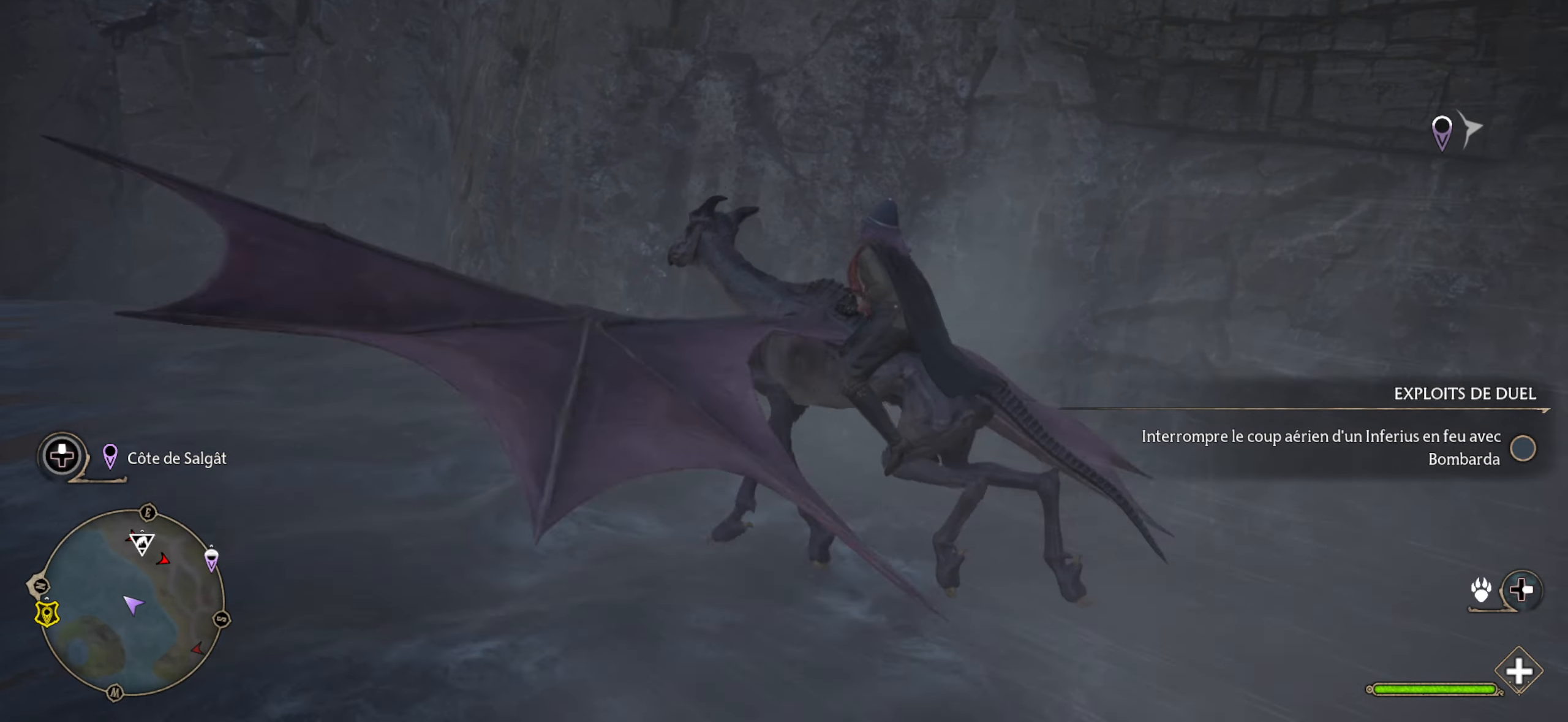
{"dt_ms": 500, "buttons": [], "left_stick": "up-right", "right_stick": "down-right", "events": [[450, "left_stick", "up-right"]]}
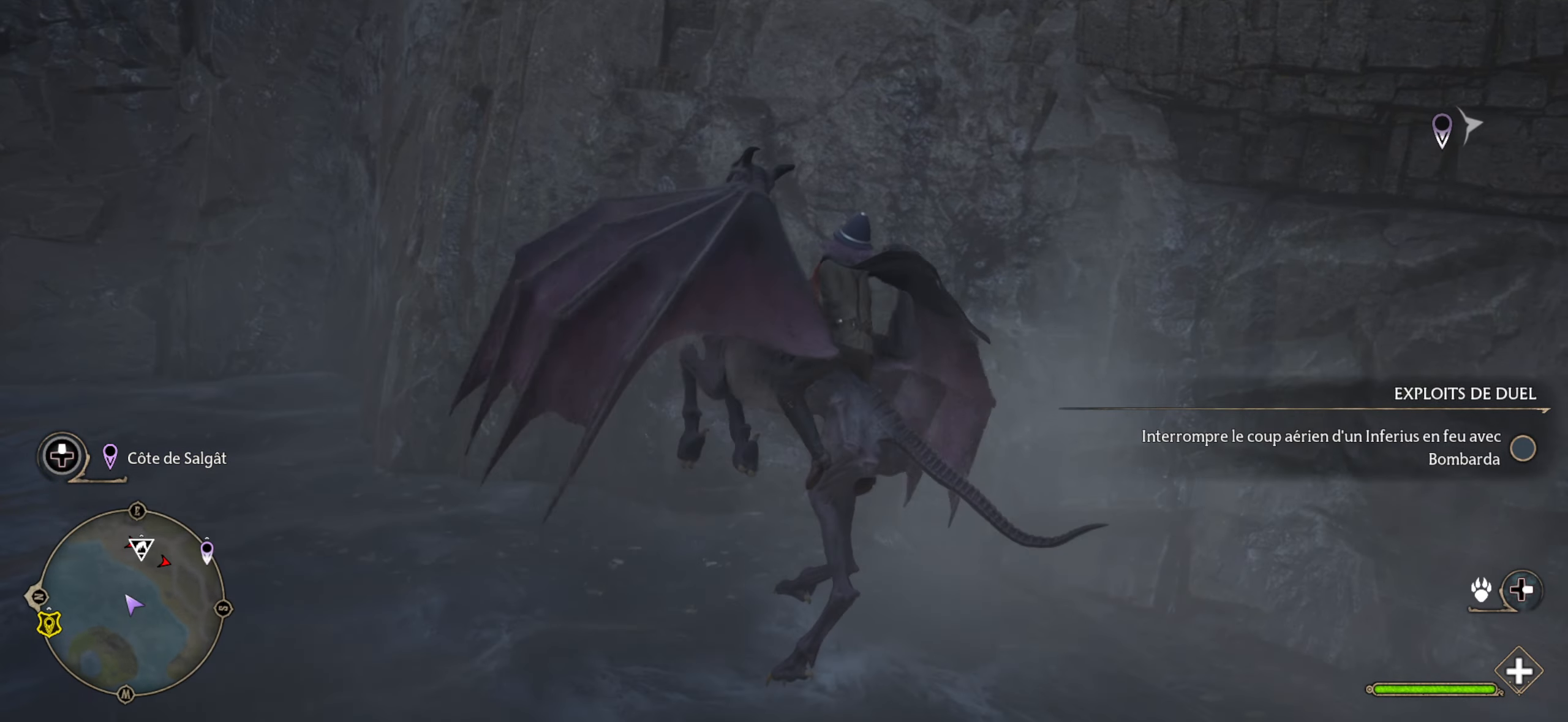
{"dt_ms": 500, "buttons": [], "left_stick": "right", "right_stick": "down", "events": [[467, "left_stick", "right"], [467, "right_stick", "down"]]}
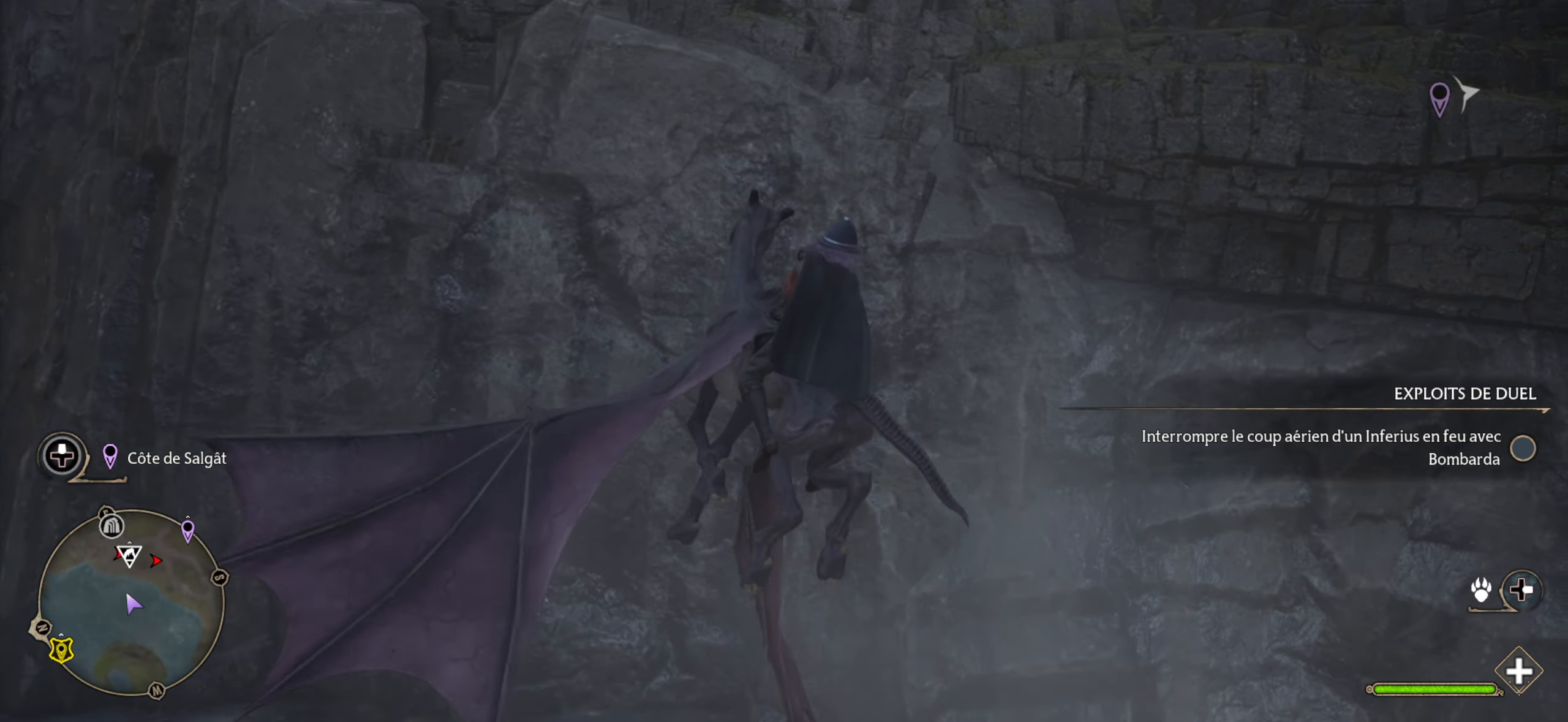
{"dt_ms": 500, "buttons": [], "left_stick": "right", "right_stick": "down", "events": []}
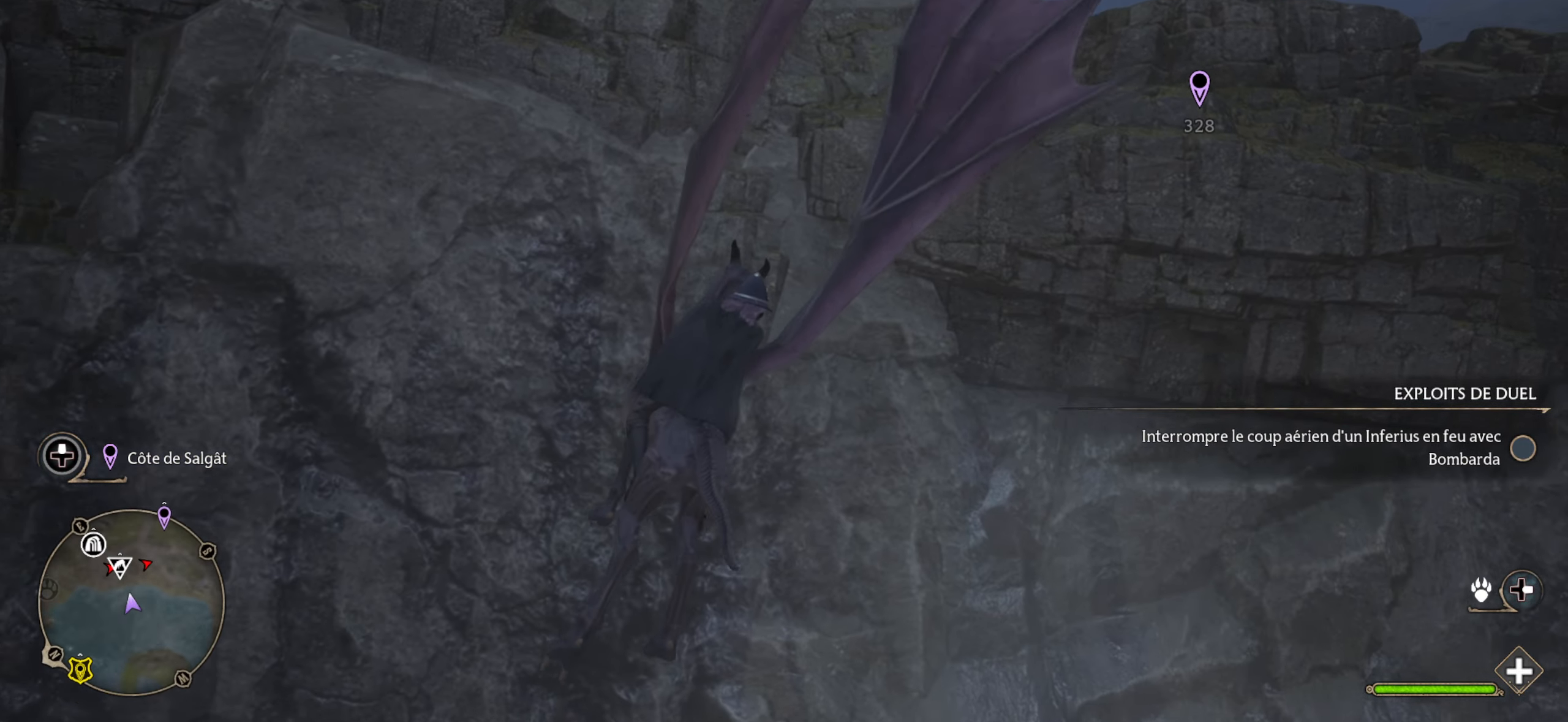
{"dt_ms": 500, "buttons": [], "left_stick": "down", "right_stick": "down", "events": [[117, "left_stick", "up-left"], [234, "left_stick", "center"], [450, "left_stick", "down"]]}
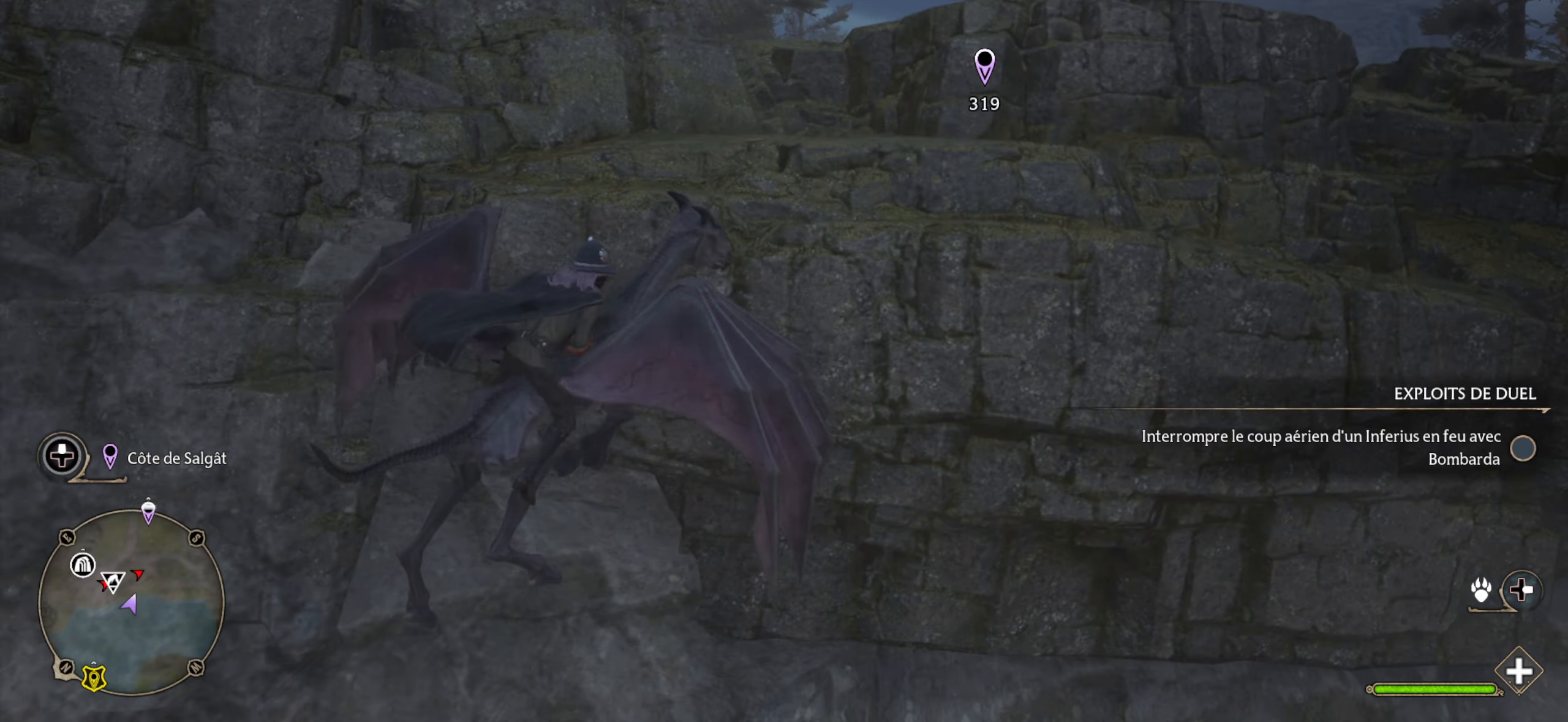
{"dt_ms": 500, "buttons": [], "left_stick": "center", "right_stick": "down", "events": [[367, "left_stick", "center"]]}
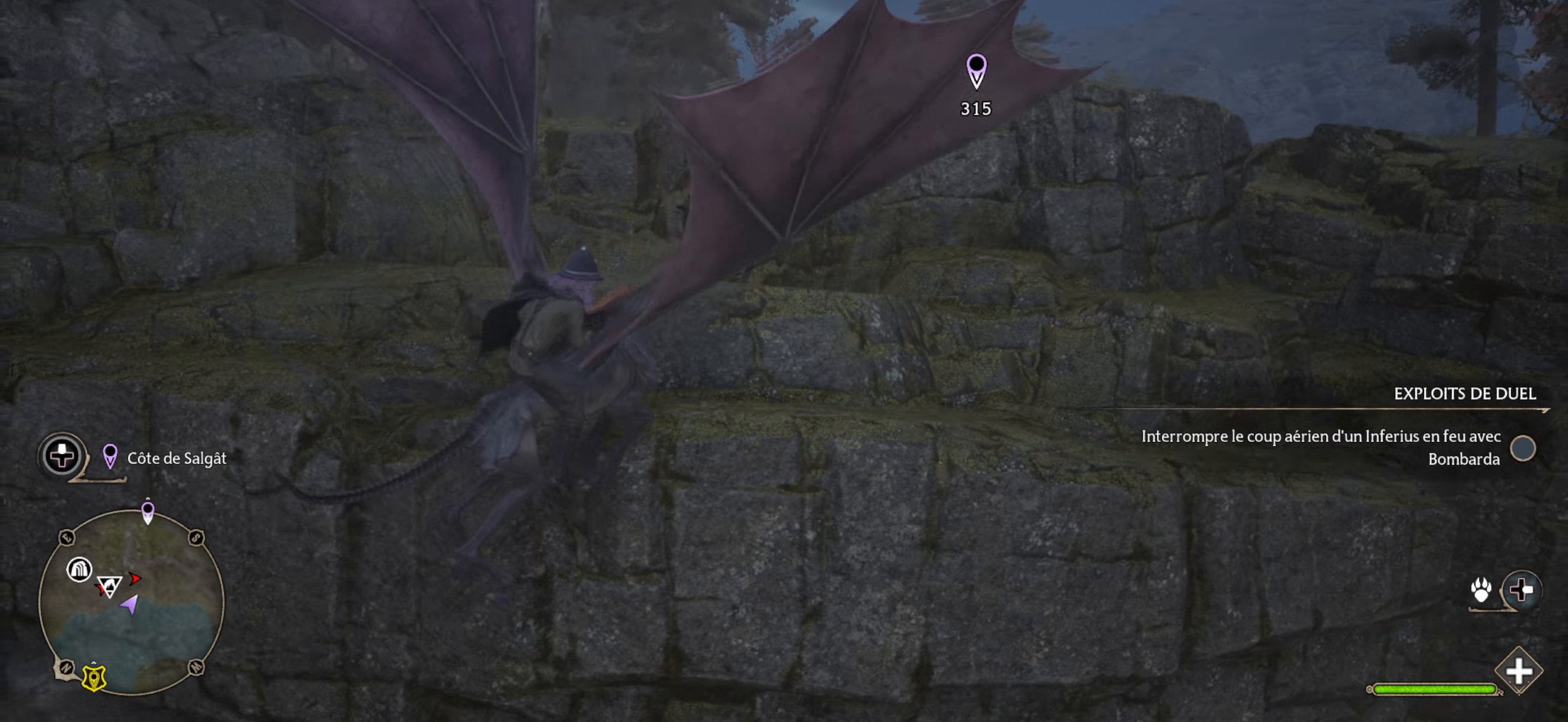
{"dt_ms": 500, "buttons": [], "left_stick": "right", "right_stick": "down", "events": [[383, "left_stick", "right"]]}
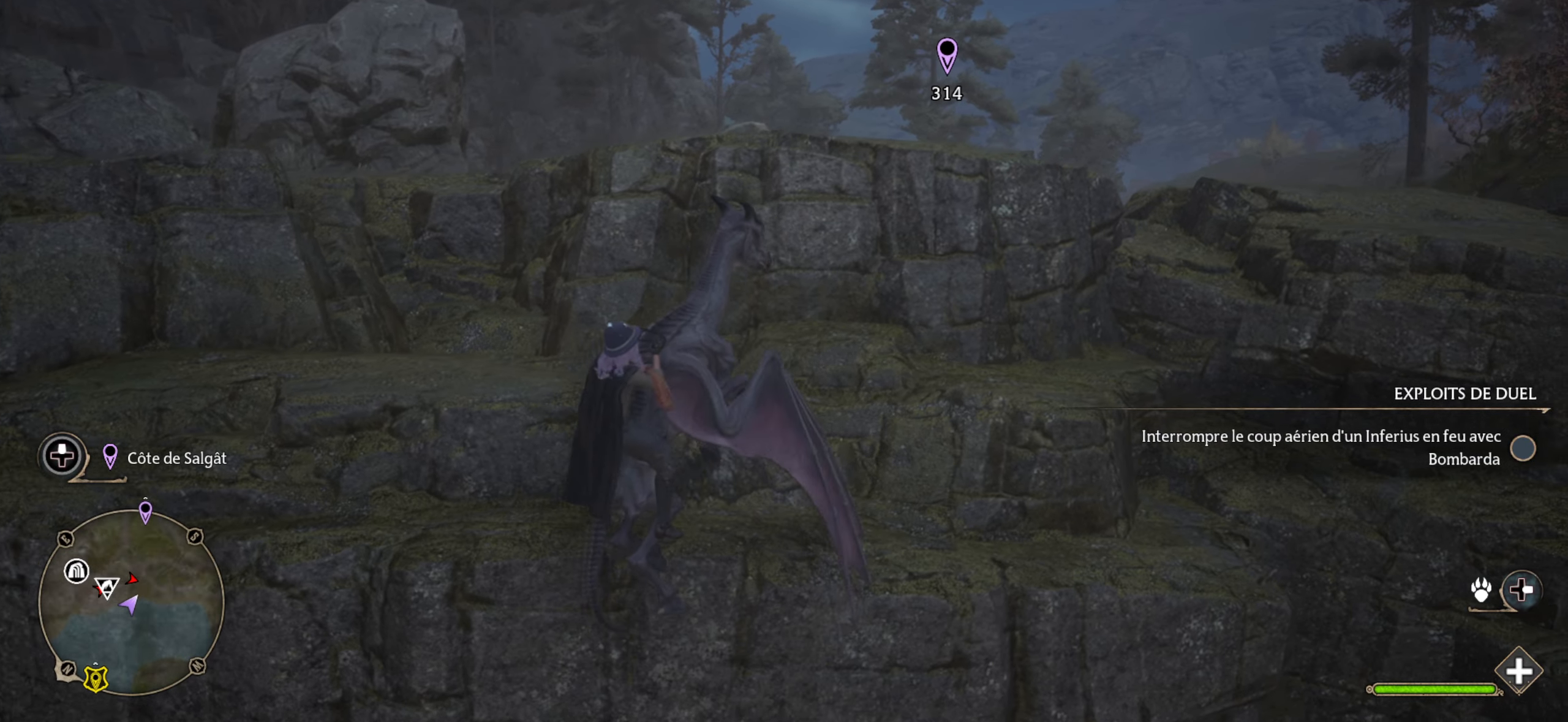
{"dt_ms": 500, "buttons": ["L2"], "left_stick": "right", "right_stick": "right", "events": [[233, "right_stick", "down-right"], [300, "L2", "down"], [483, "right_stick", "right"]]}
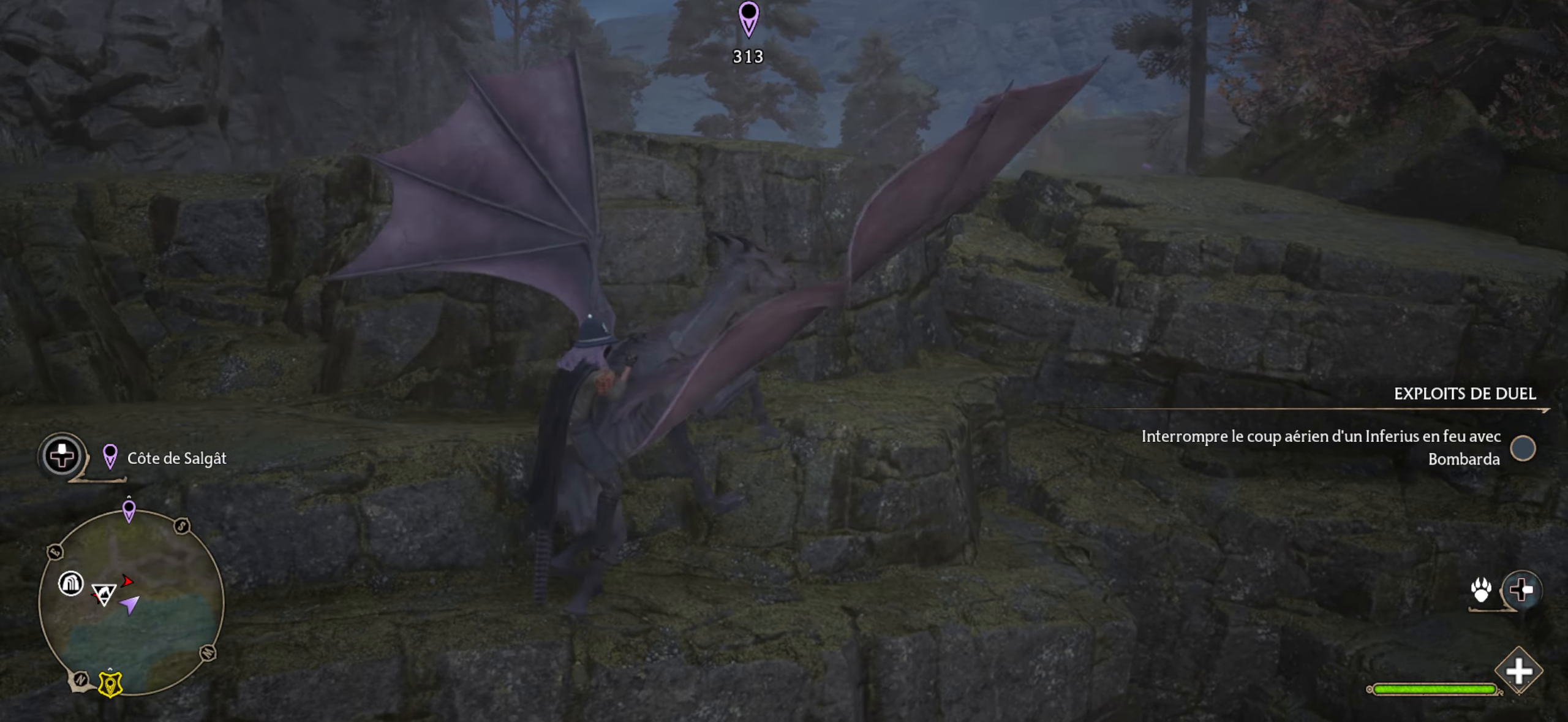
{"dt_ms": 500, "buttons": ["L2", "R2"], "left_stick": "right", "right_stick": "down", "events": [[383, "R2", "down"], [466, "right_stick", "down"]]}